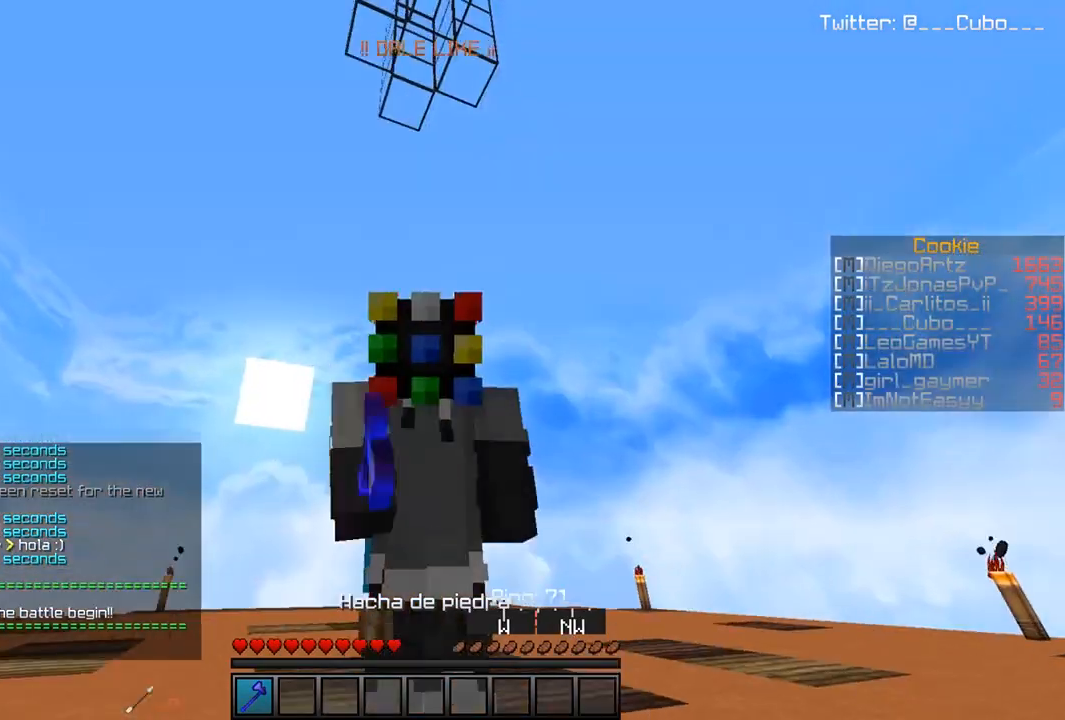
Gameplay with keyboard and mouse; each line is a JSON object with the keys and mouse buttons held at the frame after it. "events" lists presses ("down") and releases ("up") of "a", "d", "s", "w", "mouse_left" and "mouse_right" between this image and that frame as [ms after this image, input, new state], when the widget could be followed in between. "mouse_left", "mouse_right" = the "left", "right" buttons of the "mouse" list. No other keys are recorded. Fast repeated clicks can show as one long hold. Mouse movement is not recorded.
{"keys": ["w"], "mouse": ["left"], "events": [[417, "w", "down"]]}
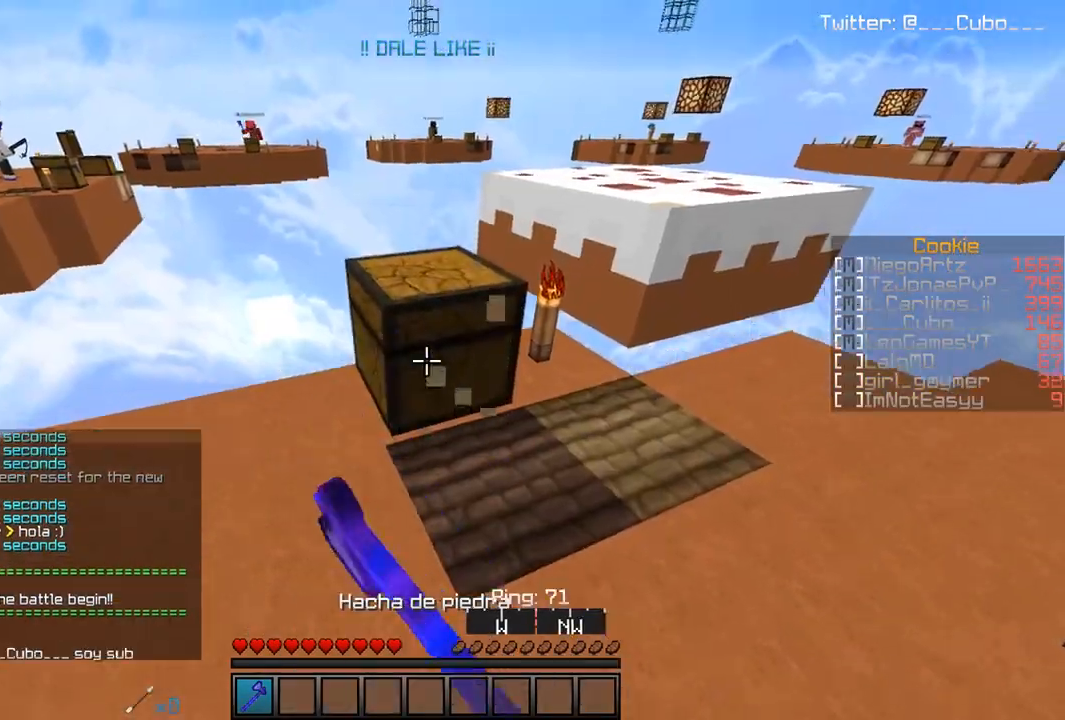
{"keys": ["a", "w"], "mouse": [], "events": [[133, "d", "down"], [383, "a", "down"], [383, "d", "up"], [467, "mouse_left", "up"]]}
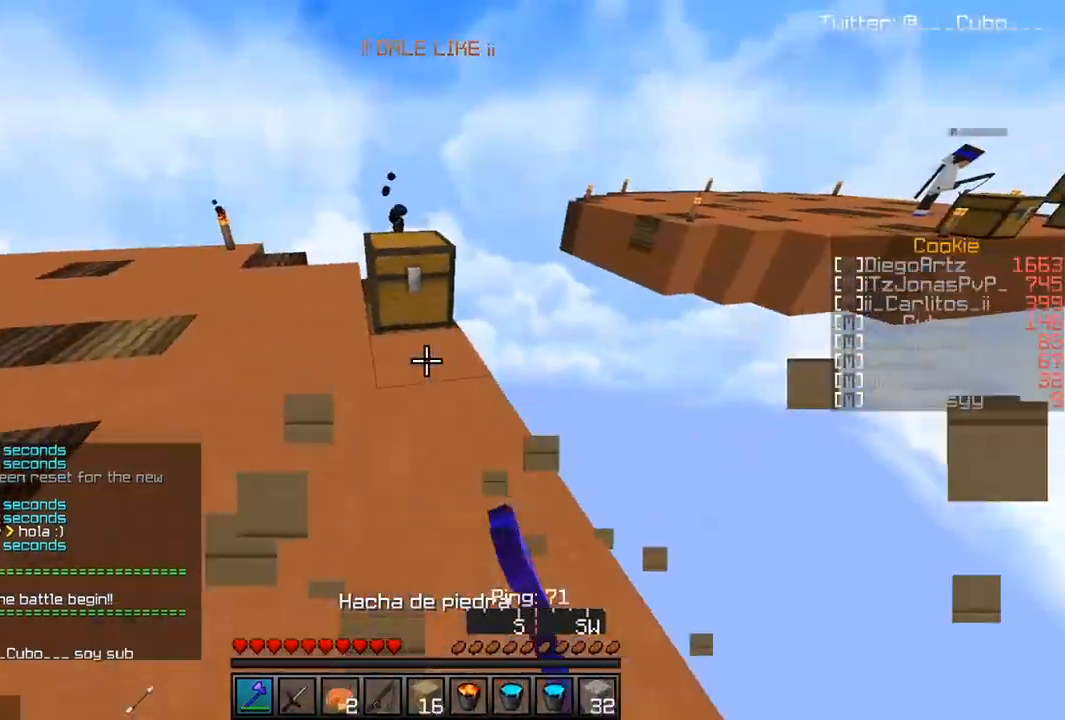
{"keys": [], "mouse": []}
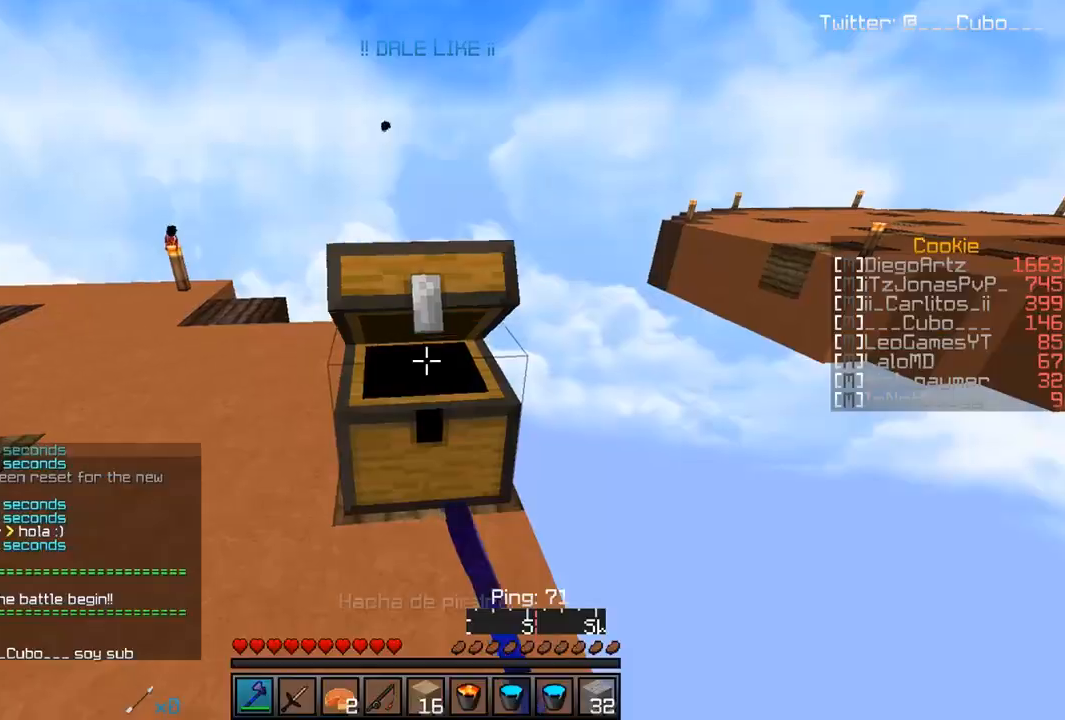
{"keys": [], "mouse": ["left"], "events": [[33, "mouse_left", "down"]]}
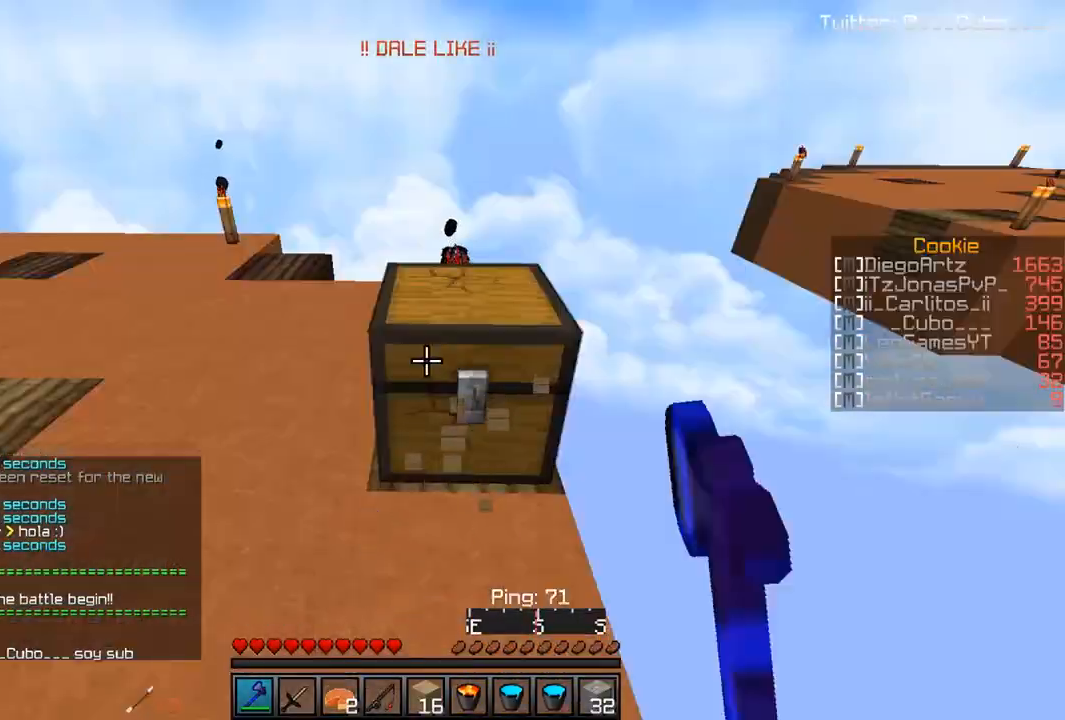
{"keys": [], "mouse": ["left"], "events": [[183, "w", "down"], [367, "w", "up"]]}
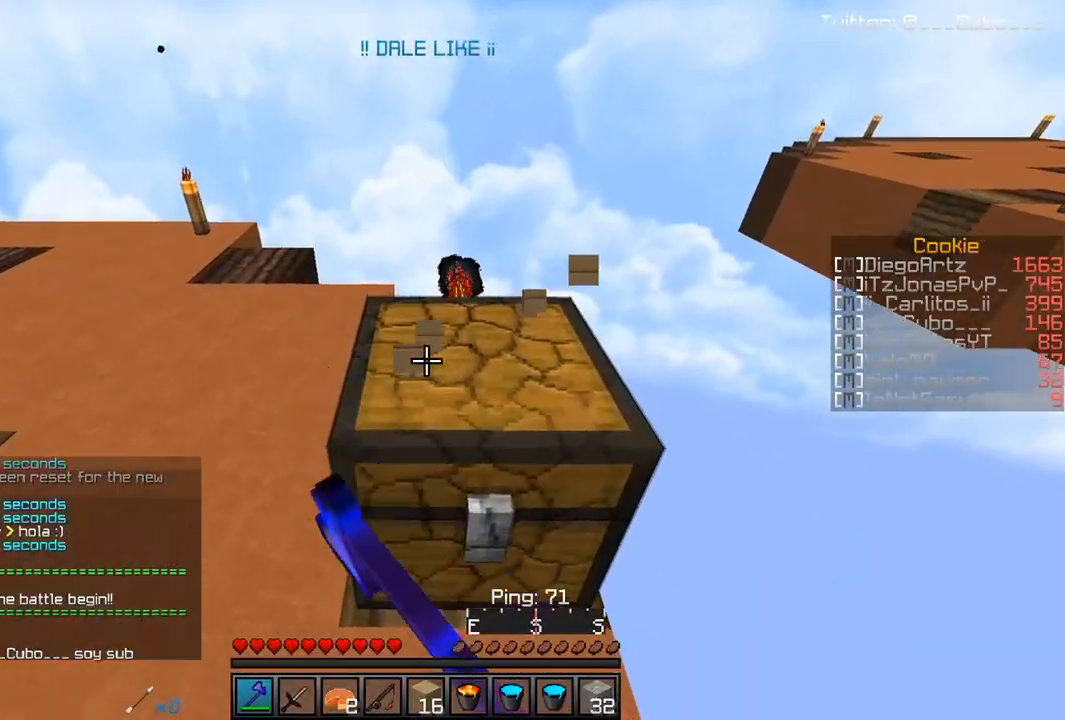
{"keys": ["w"], "mouse": [], "events": [[283, "w", "down"], [417, "mouse_left", "up"]]}